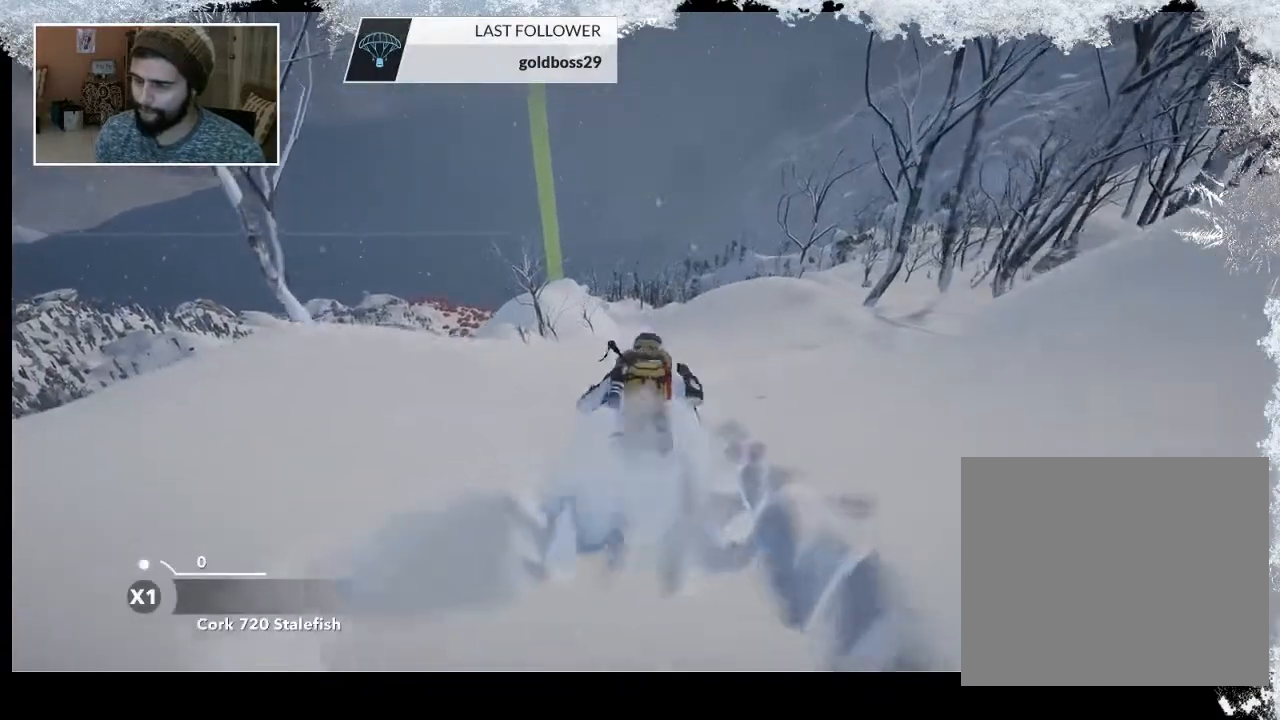
Gameplay with a controller (PlayStation layout); each line is a JSON object with the inputs held at the frame after it. "events" lists button and stick changes between this image and that frame as [ms after this image, input, new state], when the widget could be followed in between.
{"buttons": [], "left_stick": "up", "right_stick": "center", "events": []}
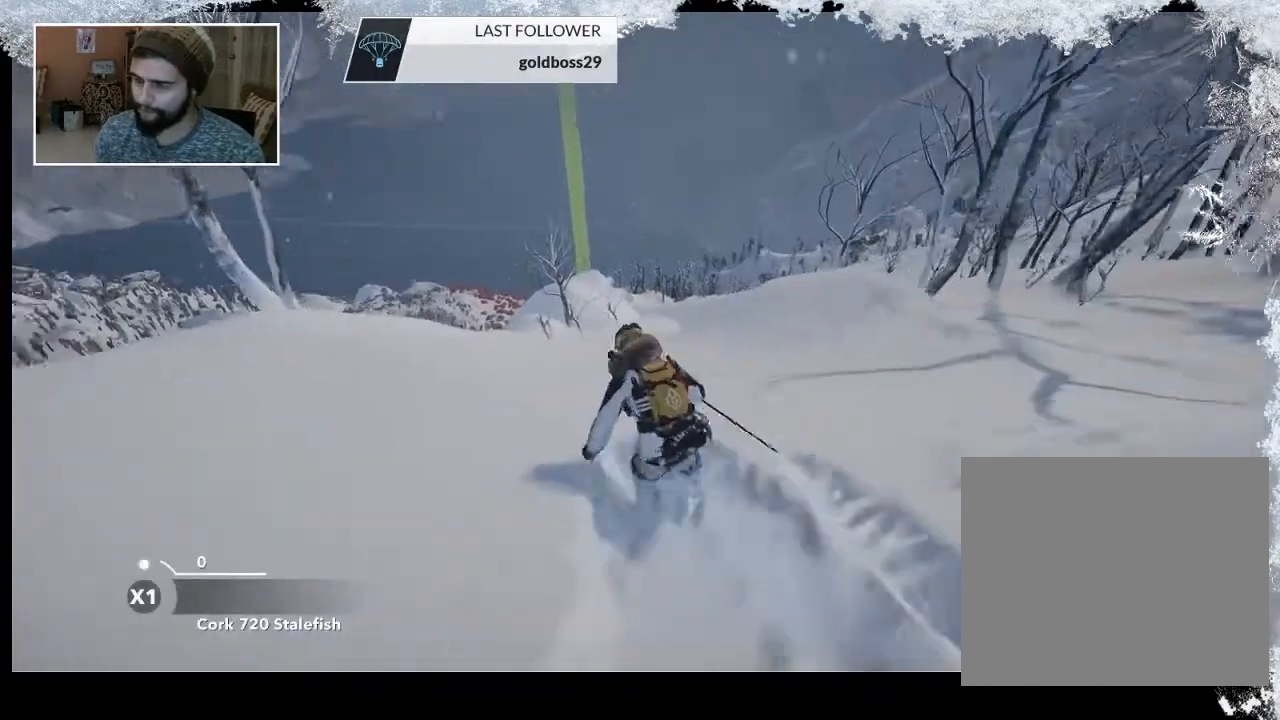
{"buttons": [], "left_stick": "up", "right_stick": "center", "events": []}
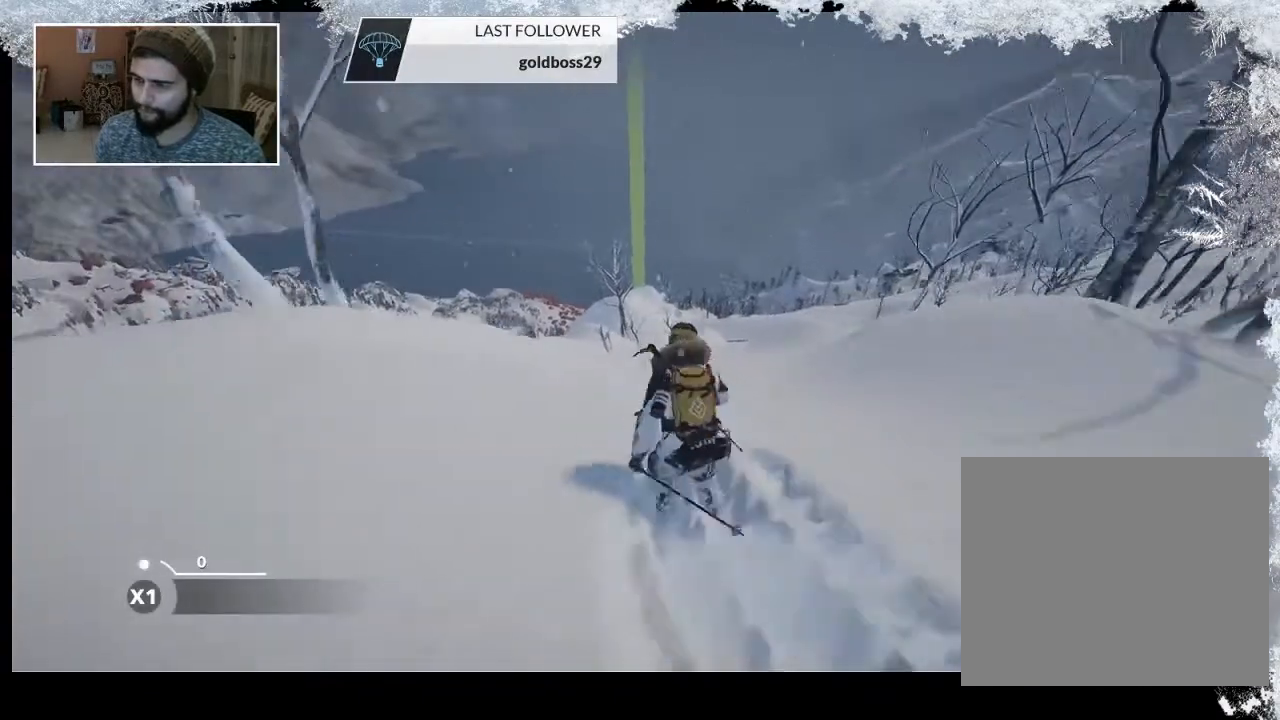
{"buttons": [], "left_stick": "up", "right_stick": "center", "events": []}
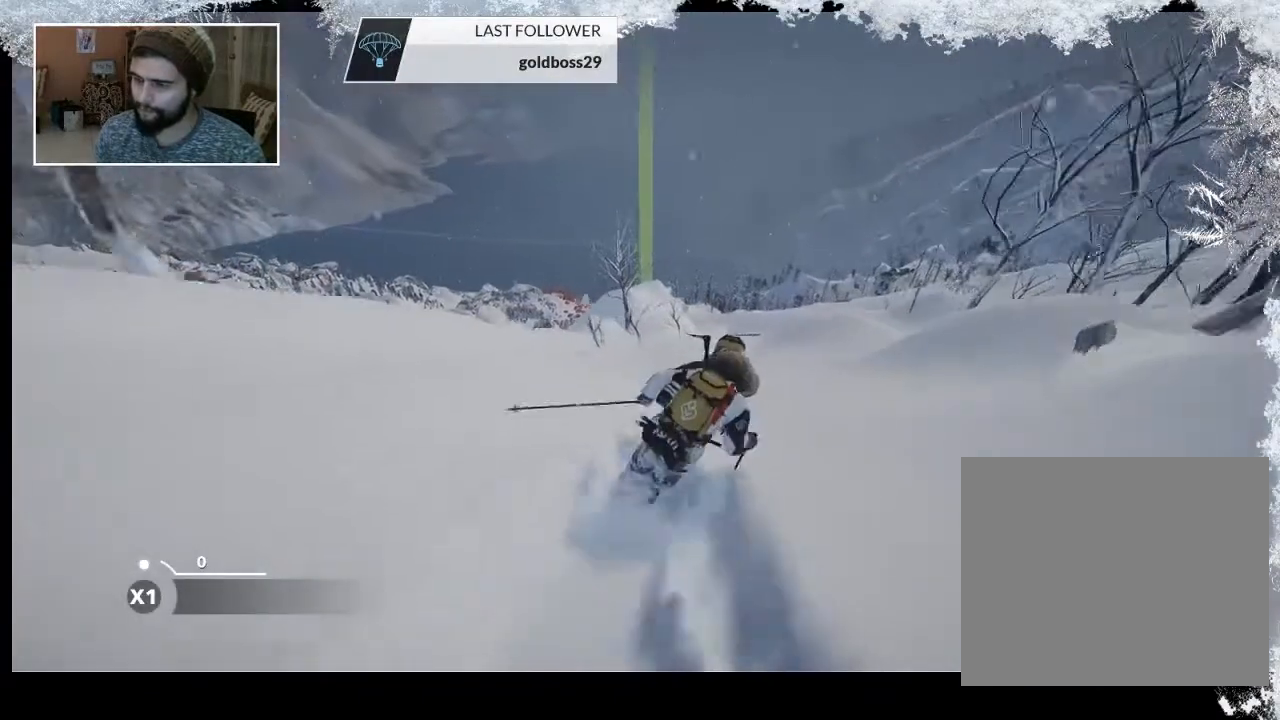
{"buttons": [], "left_stick": "up", "right_stick": "center", "events": []}
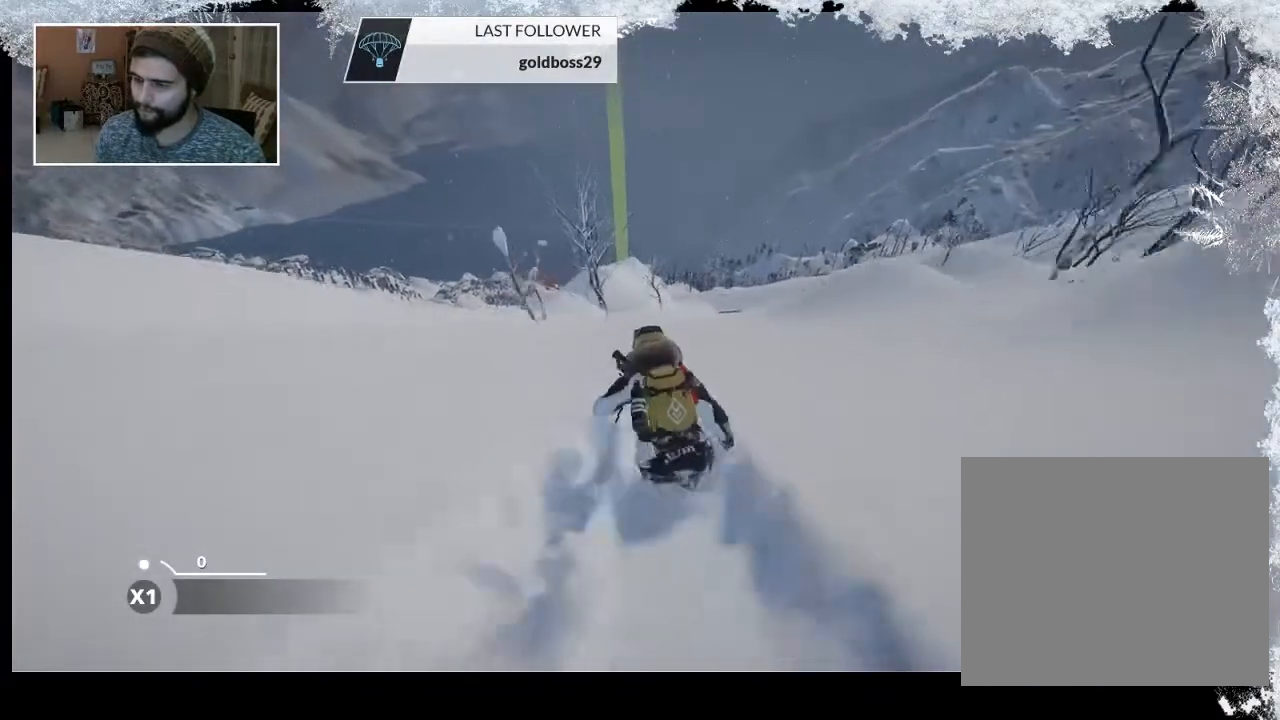
{"buttons": [], "left_stick": "up", "right_stick": "center", "events": []}
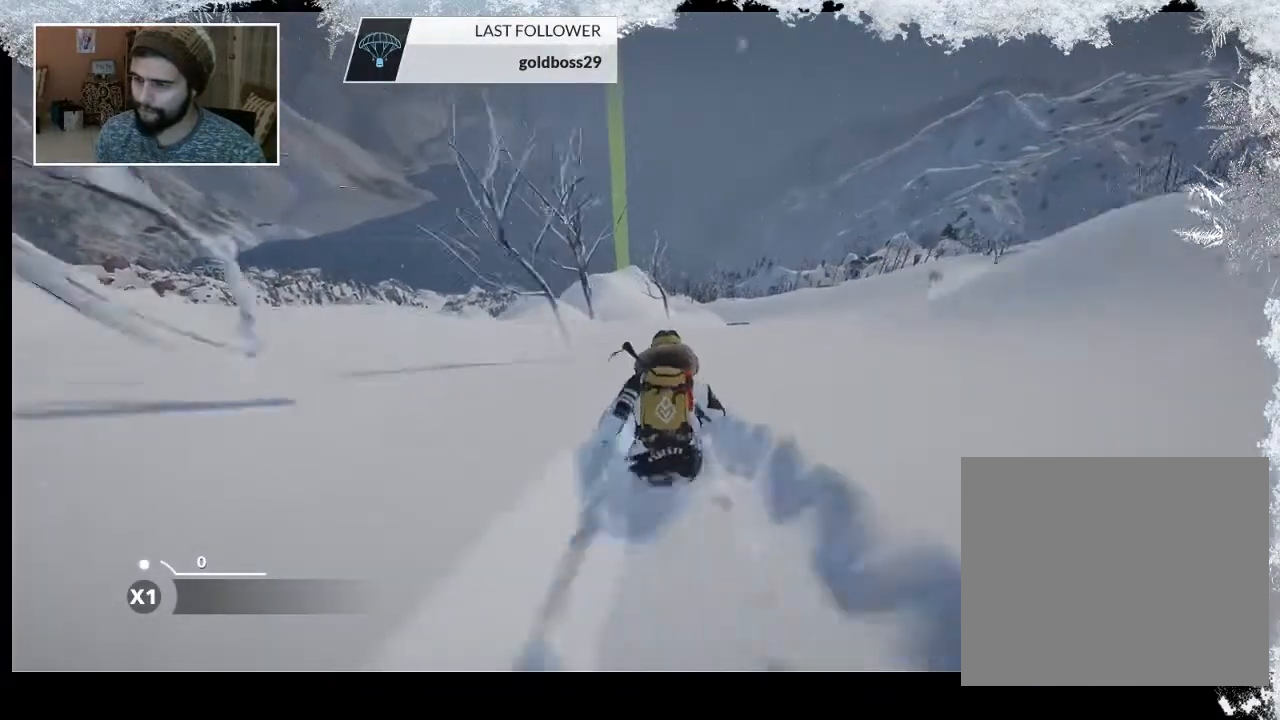
{"buttons": [], "left_stick": "up", "right_stick": "center", "events": []}
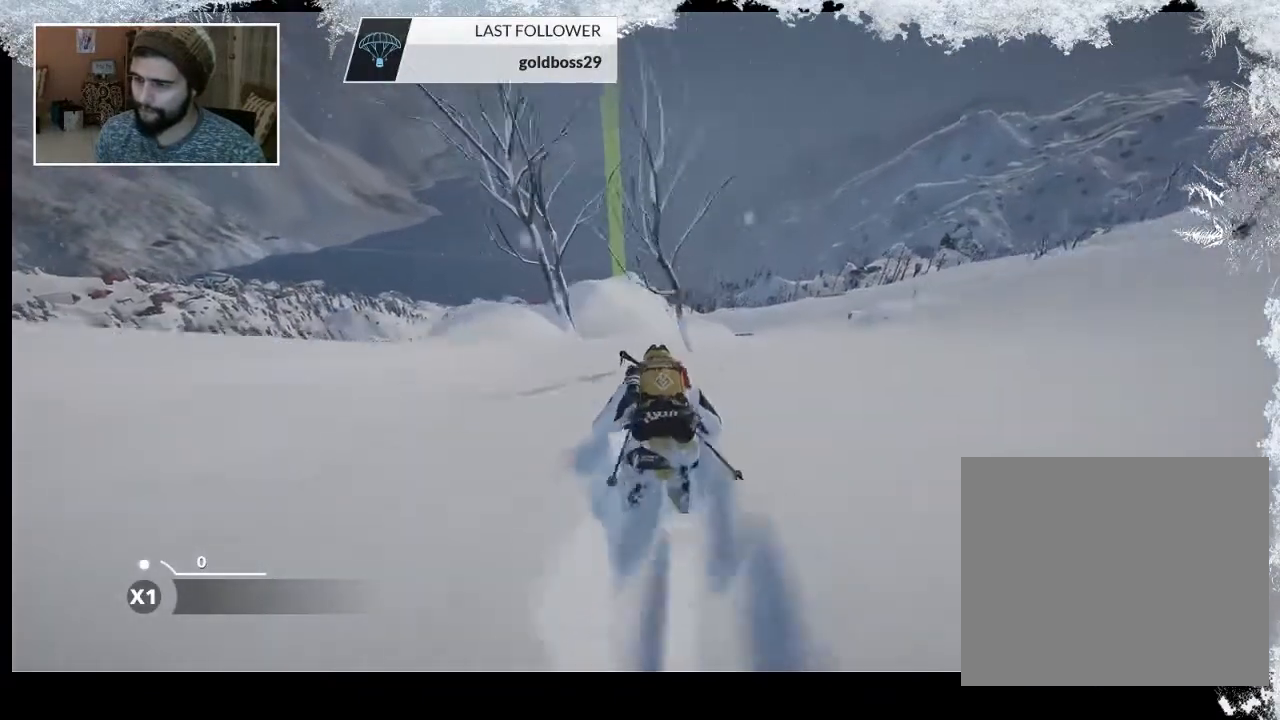
{"buttons": [], "left_stick": "up", "right_stick": "center", "events": []}
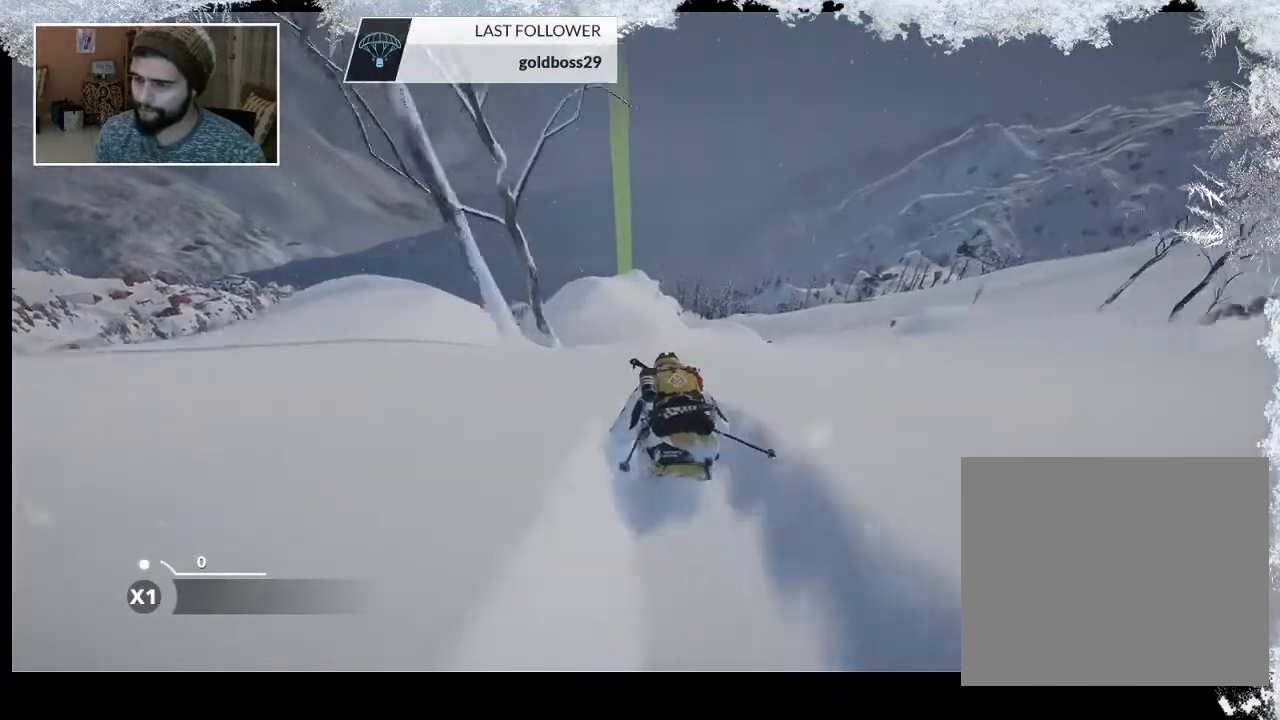
{"buttons": [], "left_stick": "up", "right_stick": "center", "events": []}
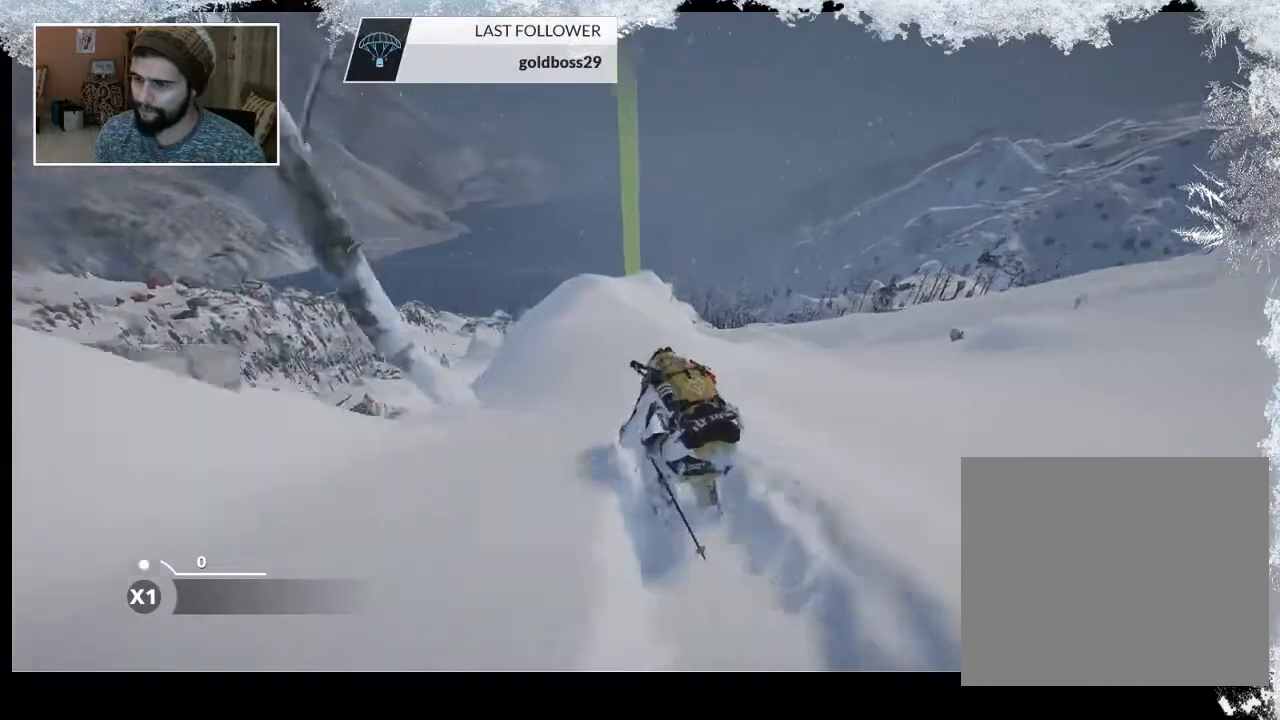
{"buttons": [], "left_stick": "up", "right_stick": "center", "events": []}
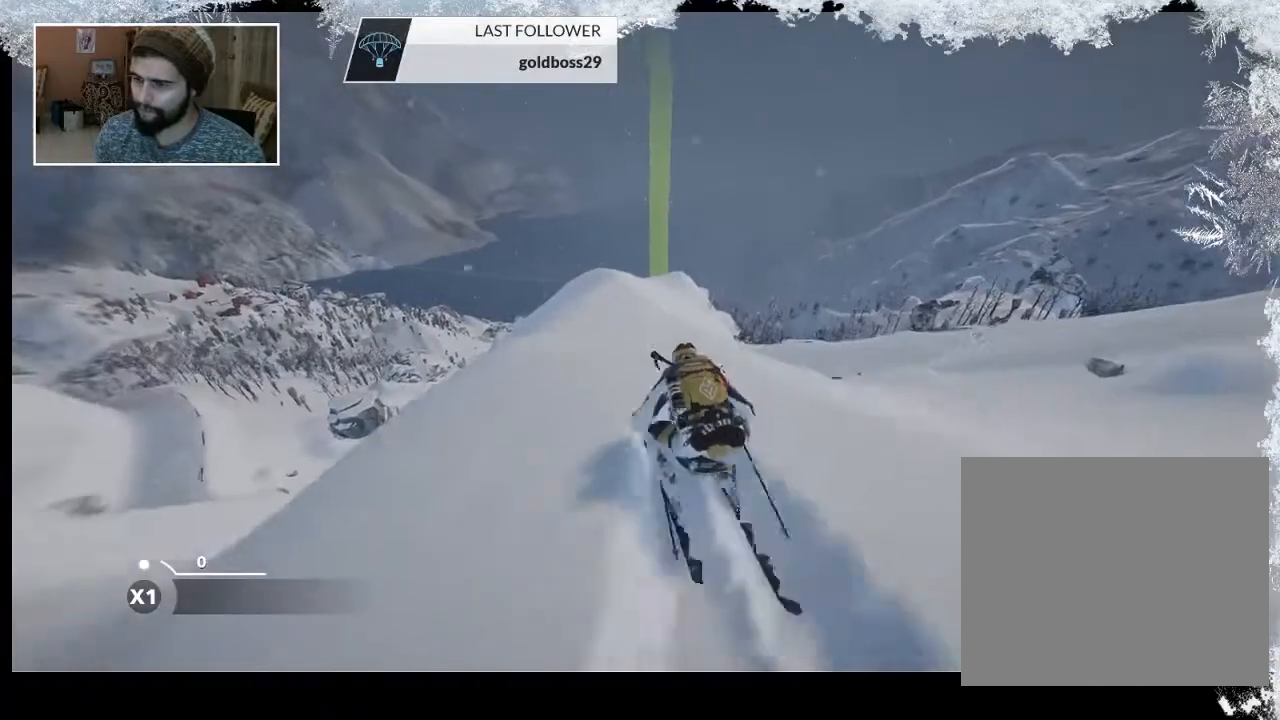
{"buttons": [], "left_stick": "up", "right_stick": "center", "events": []}
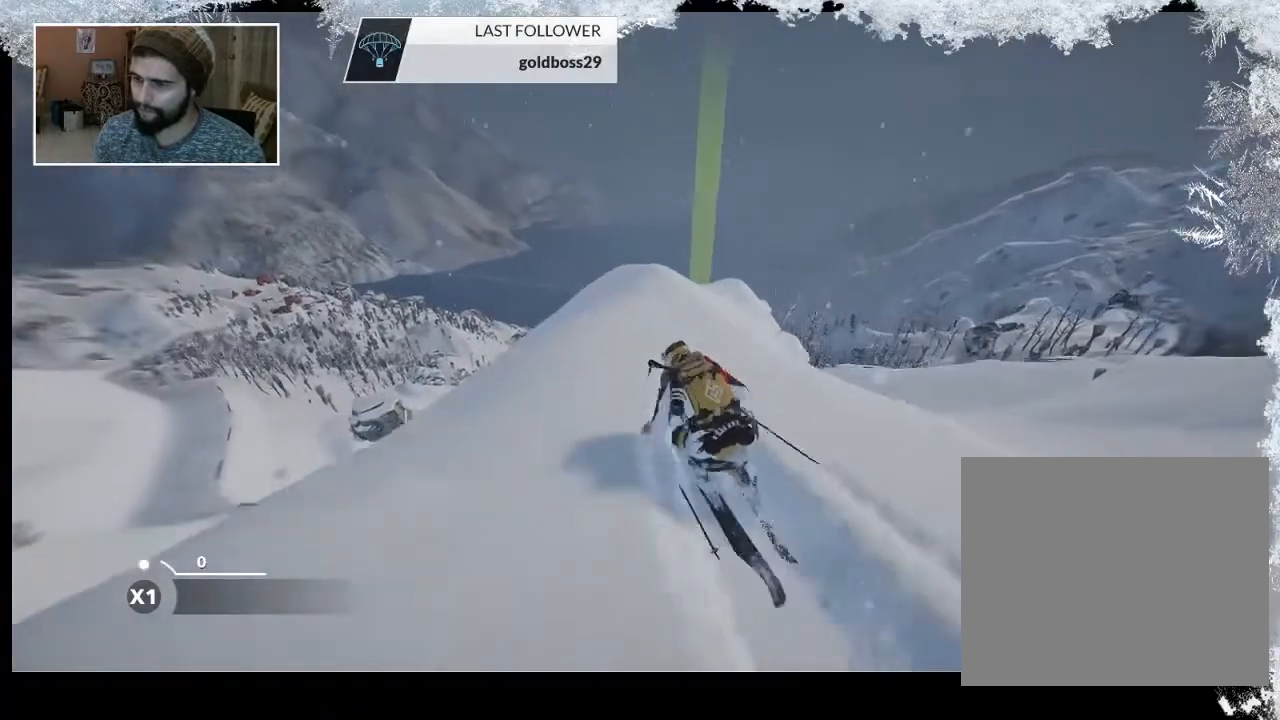
{"buttons": [], "left_stick": "up", "right_stick": "center", "events": []}
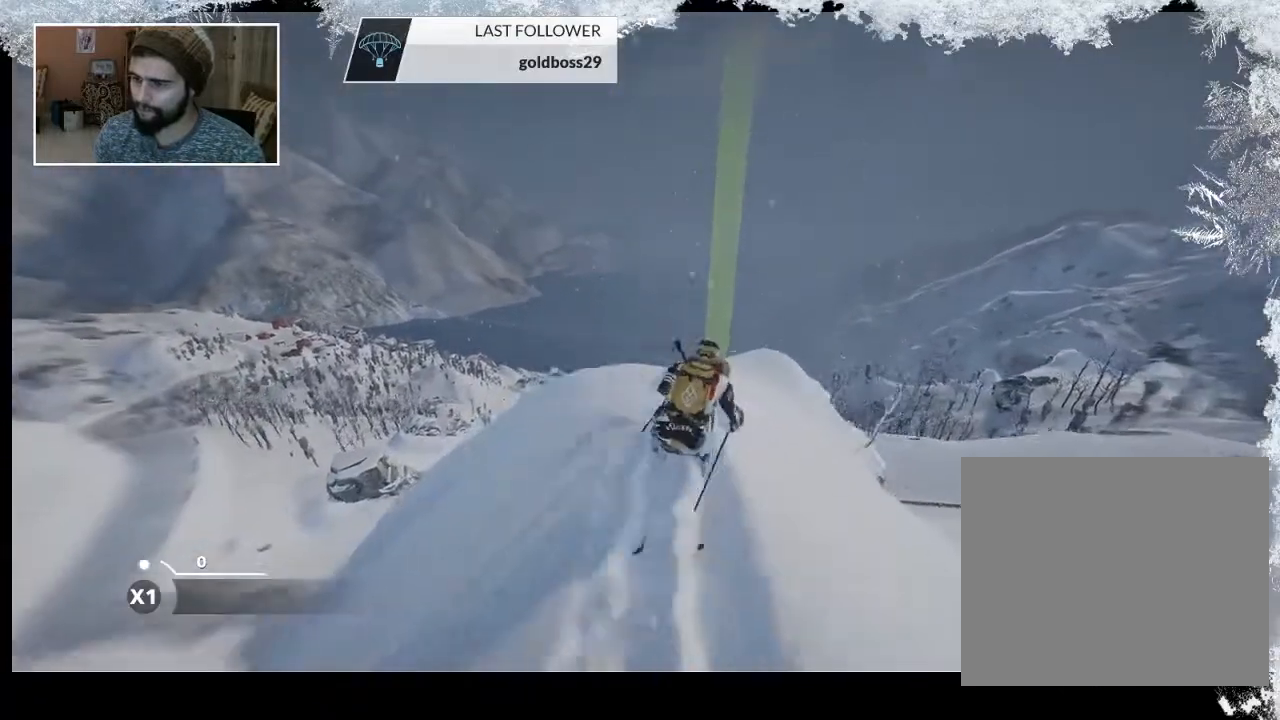
{"buttons": [], "left_stick": "up", "right_stick": "center", "events": []}
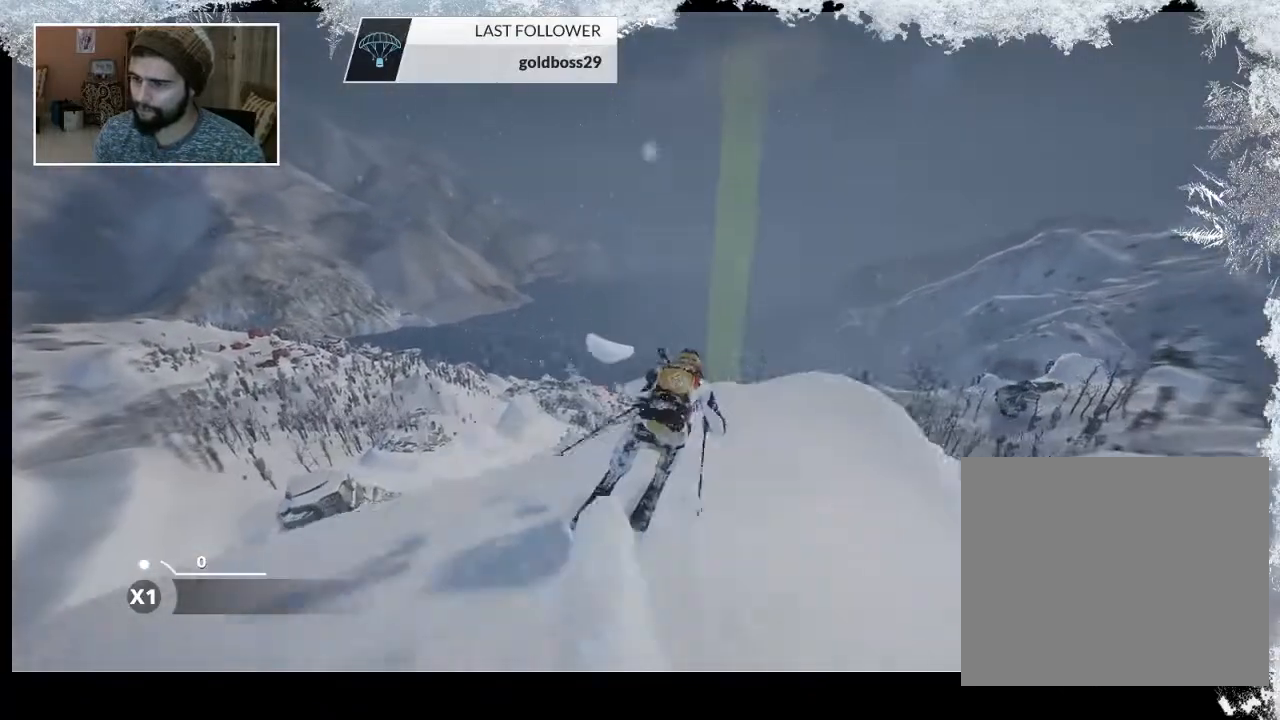
{"buttons": [], "left_stick": "up", "right_stick": "center", "events": []}
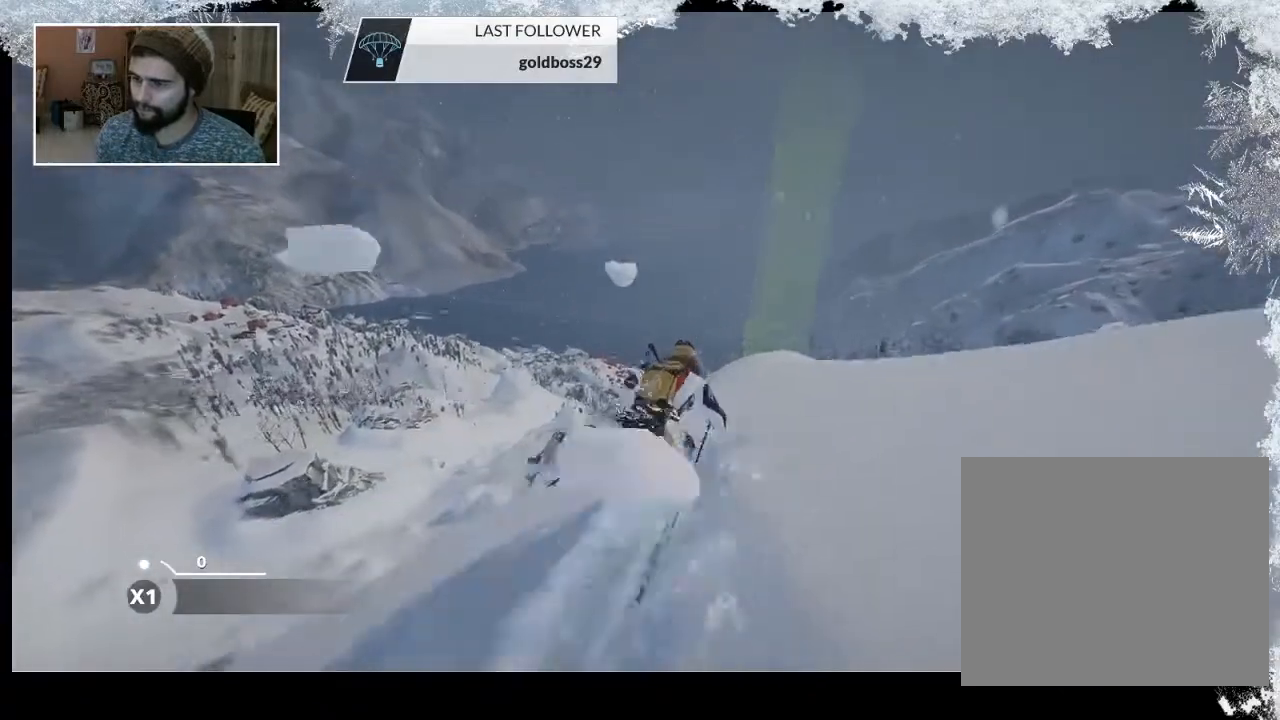
{"buttons": ["R2"], "left_stick": "up", "right_stick": "center", "events": [[100, "R2", "down"]]}
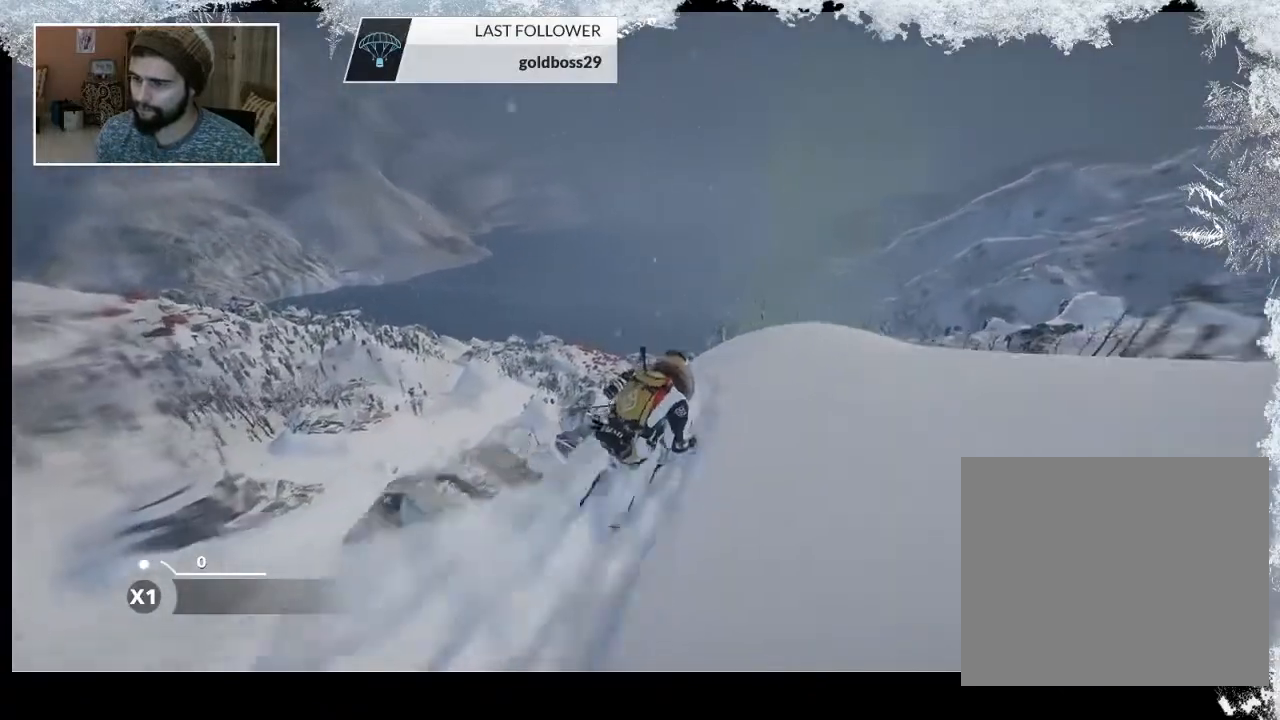
{"buttons": ["L2"], "left_stick": "up", "right_stick": "center", "events": [[233, "R2", "up"], [400, "L2", "down"]]}
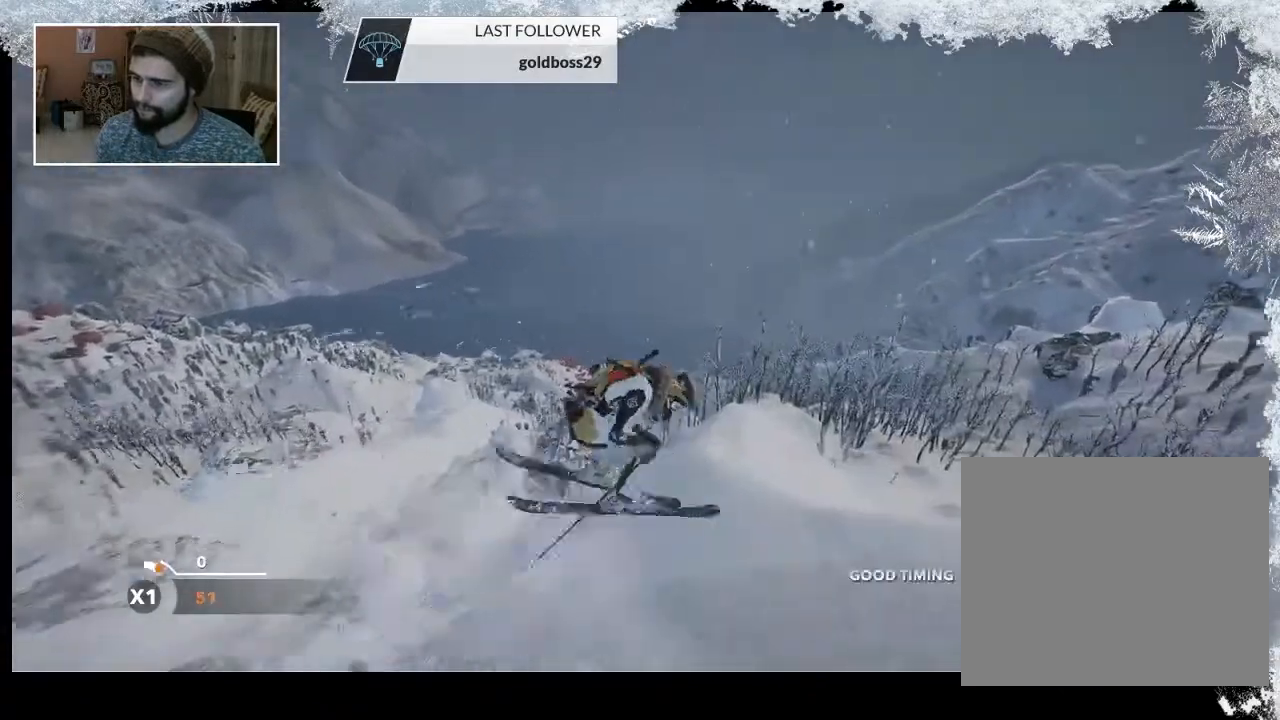
{"buttons": ["L2"], "left_stick": "center", "right_stick": "up", "events": [[33, "right_stick", "up"], [200, "left_stick", "center"]]}
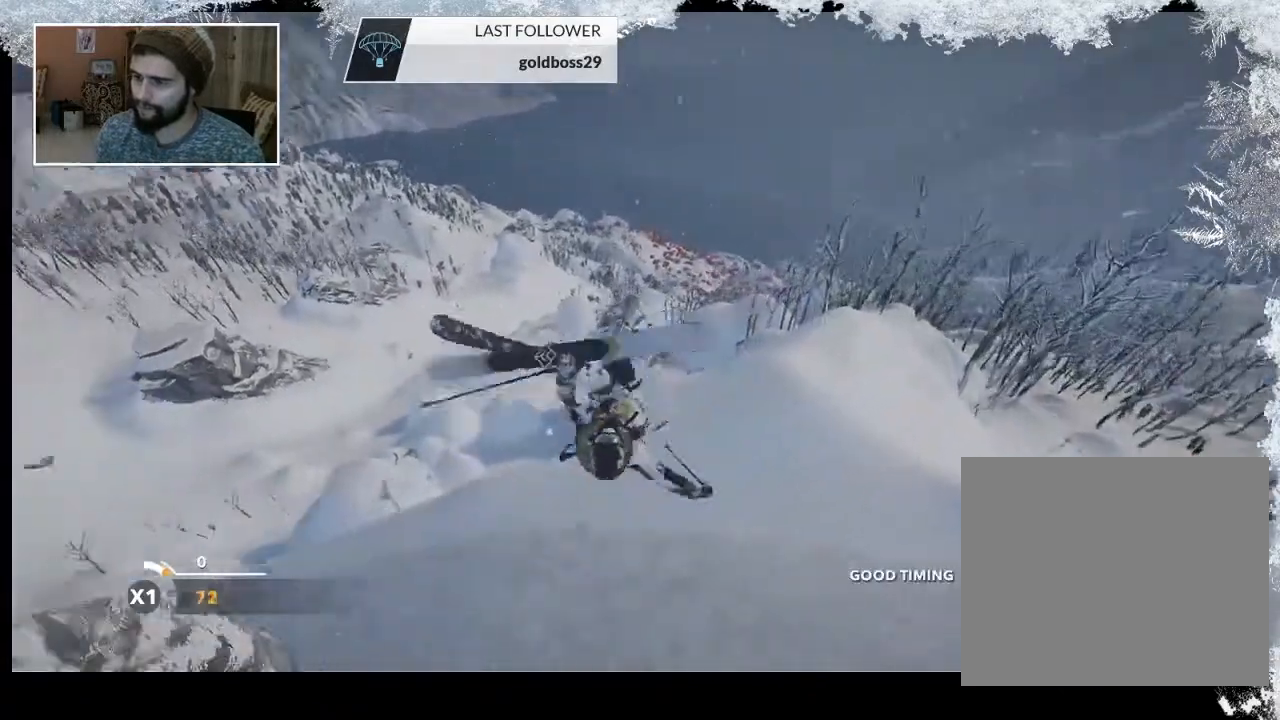
{"buttons": [], "left_stick": "center", "right_stick": "center", "events": [[267, "L2", "up"], [367, "right_stick", "center"]]}
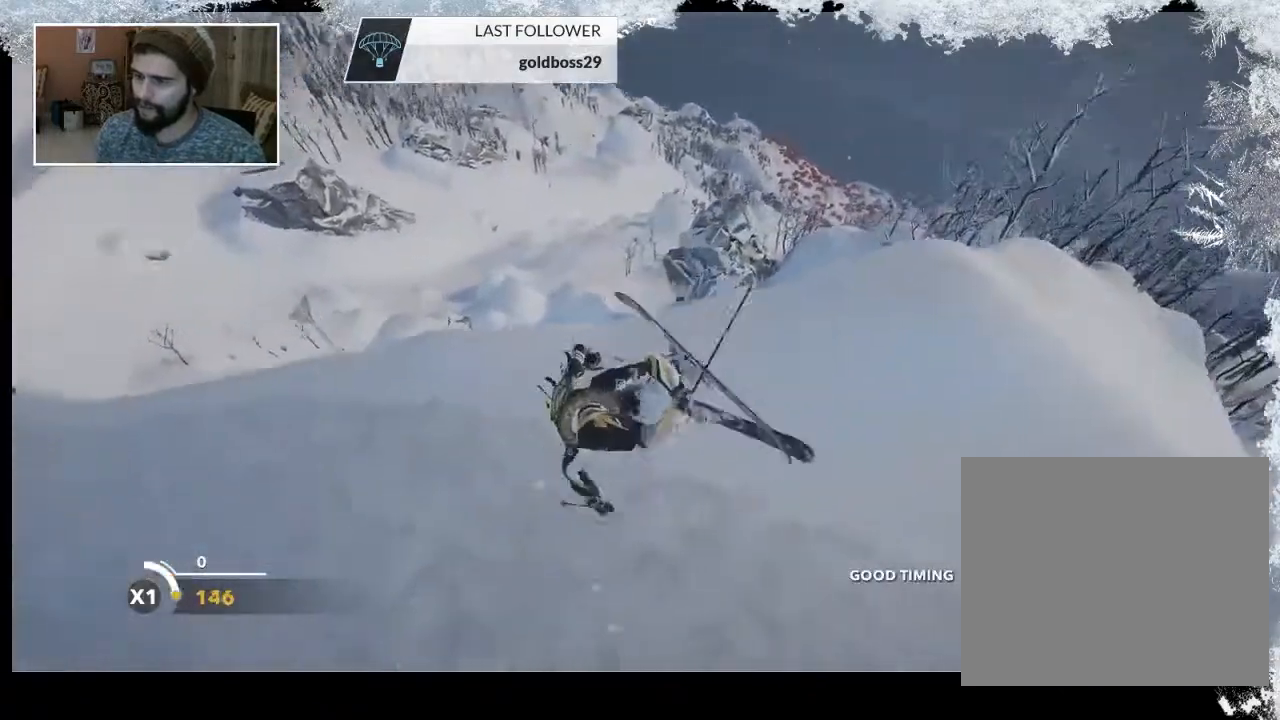
{"buttons": [], "left_stick": "center", "right_stick": "center", "events": []}
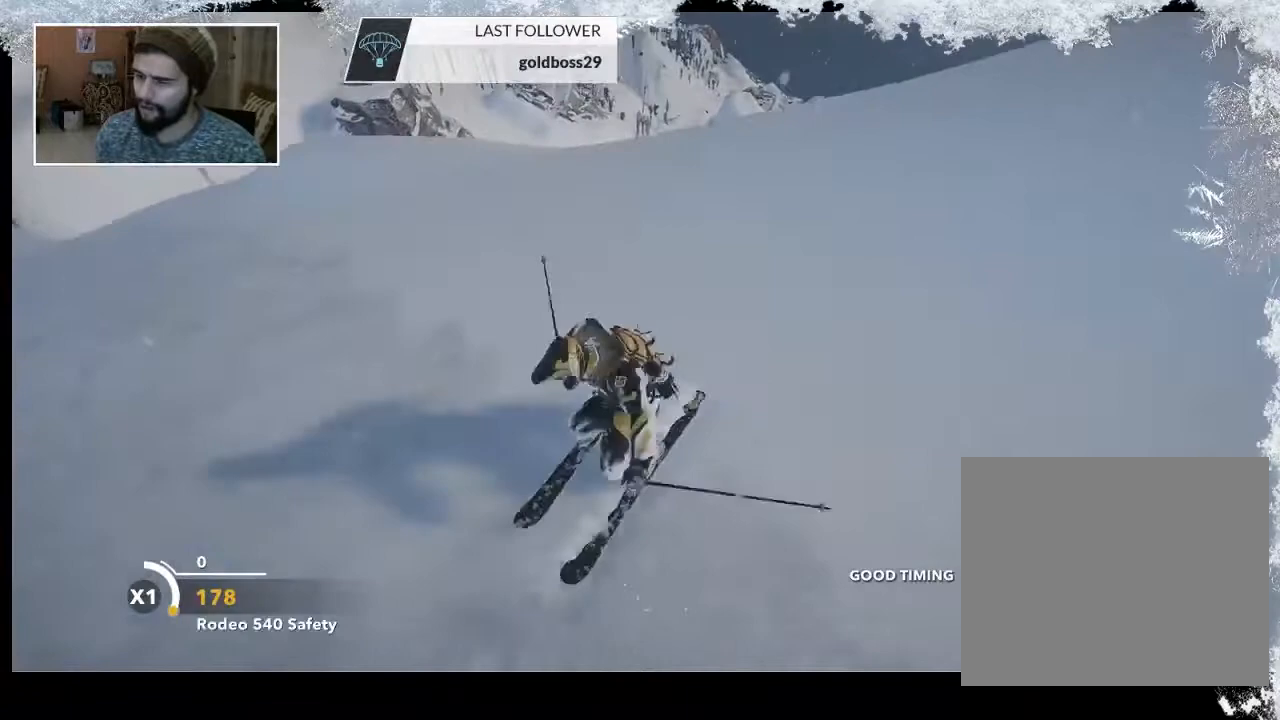
{"buttons": ["TRIANGLE"], "left_stick": "center", "right_stick": "center", "events": [[167, "TRIANGLE", "down"]]}
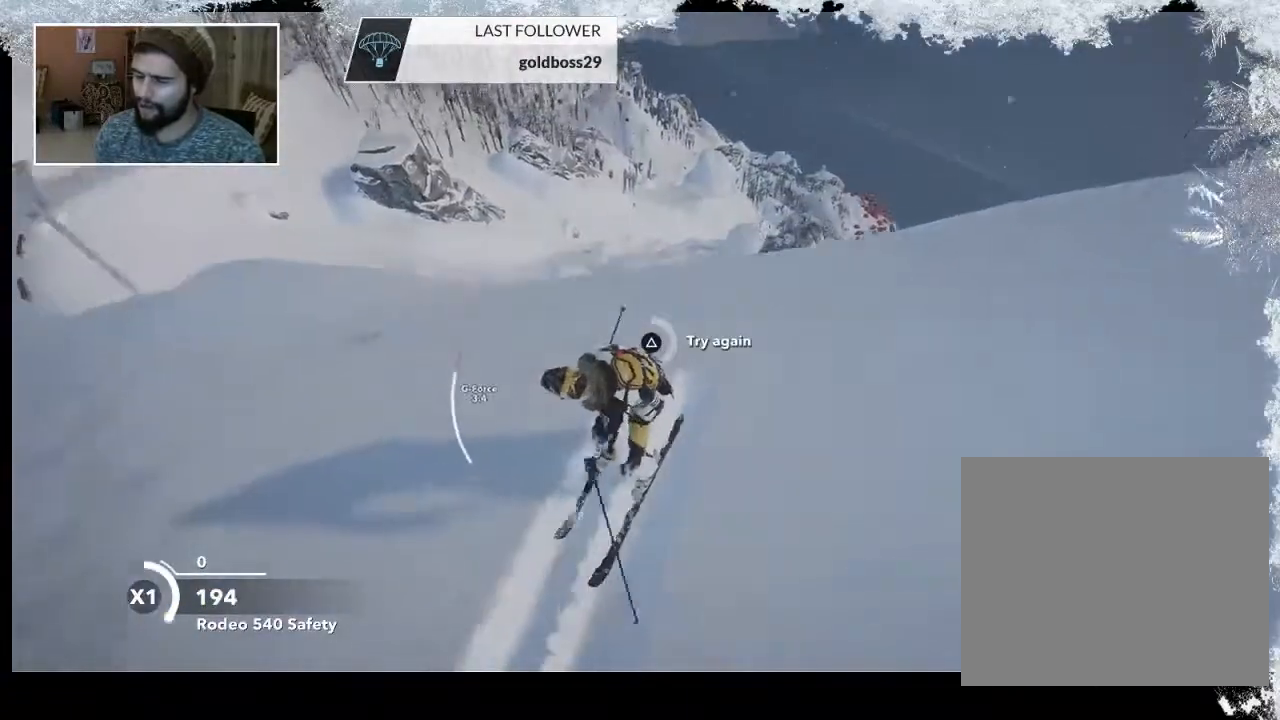
{"buttons": [], "left_stick": "center", "right_stick": "center", "events": [[500, "TRIANGLE", "up"]]}
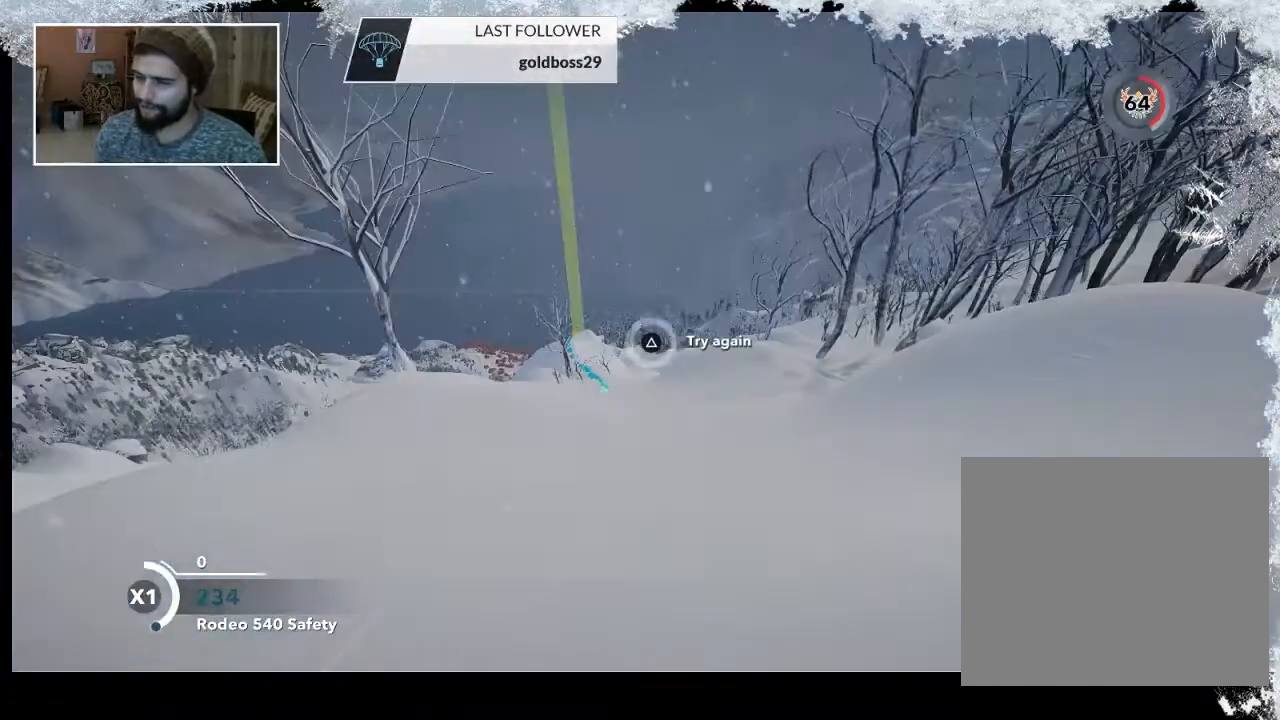
{"buttons": [], "left_stick": "center", "right_stick": "center", "events": []}
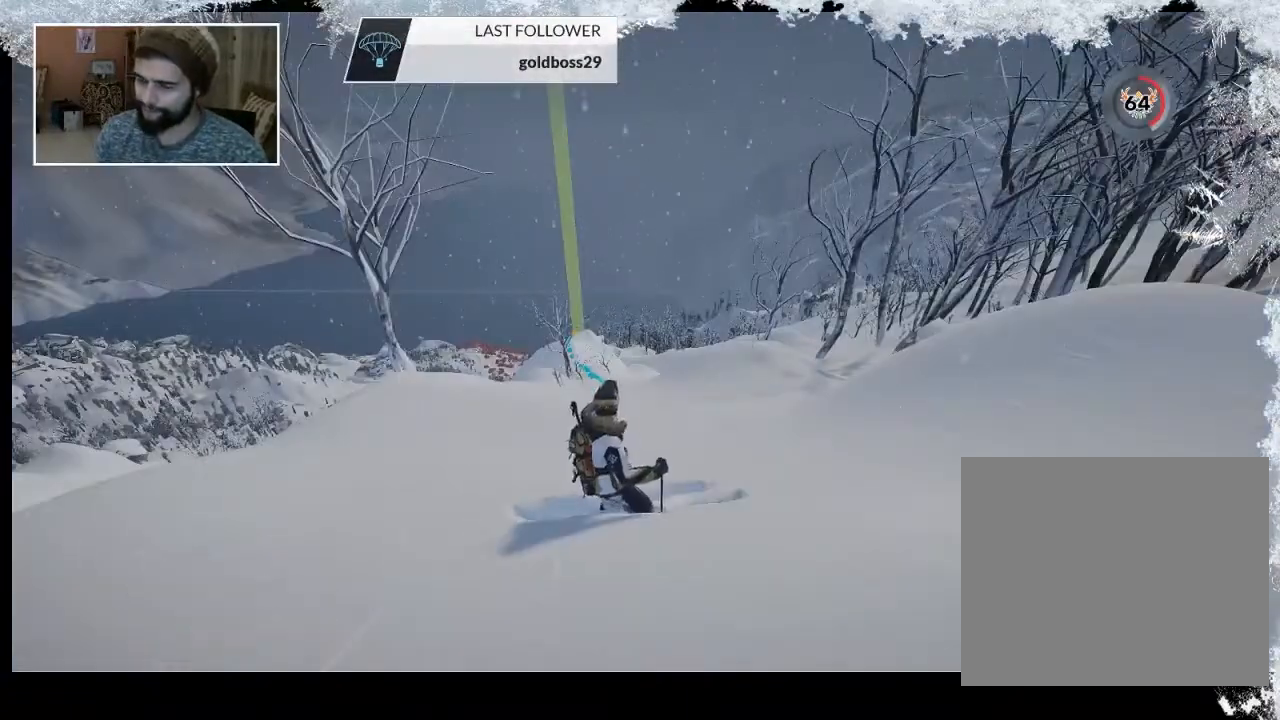
{"buttons": [], "left_stick": "center", "right_stick": "center", "events": []}
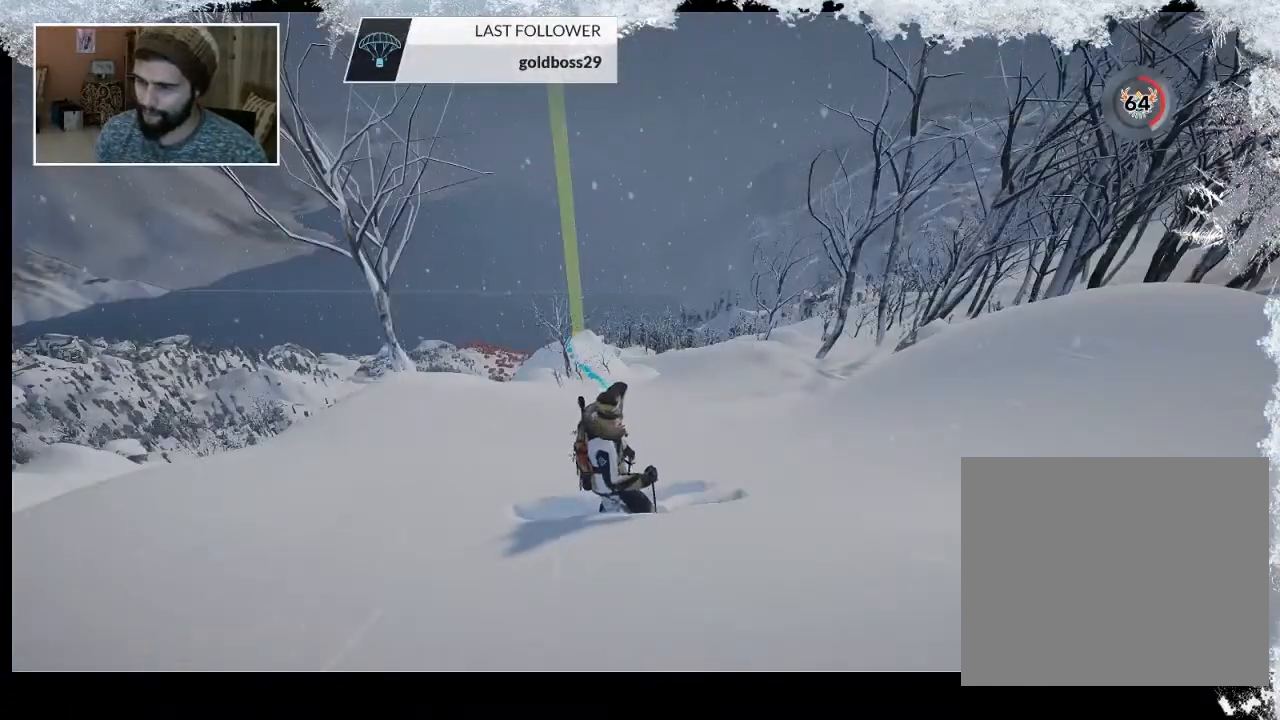
{"buttons": ["R2"], "left_stick": "down-left", "right_stick": "up-left", "events": [[100, "R1", "down"], [200, "R1", "up"], [233, "left_stick", "down-left"], [333, "right_stick", "down-left"], [433, "R2", "down"], [467, "right_stick", "up-left"]]}
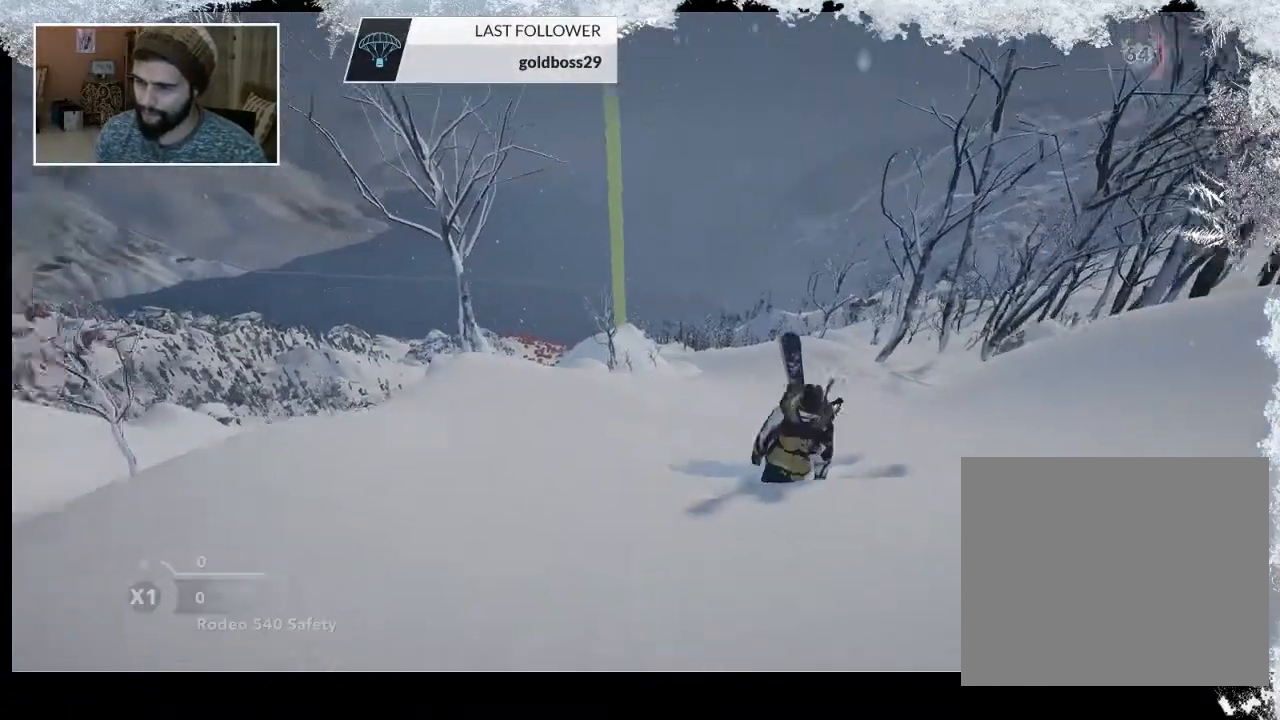
{"buttons": ["R2"], "left_stick": "left", "right_stick": "up-left", "events": [[367, "left_stick", "left"]]}
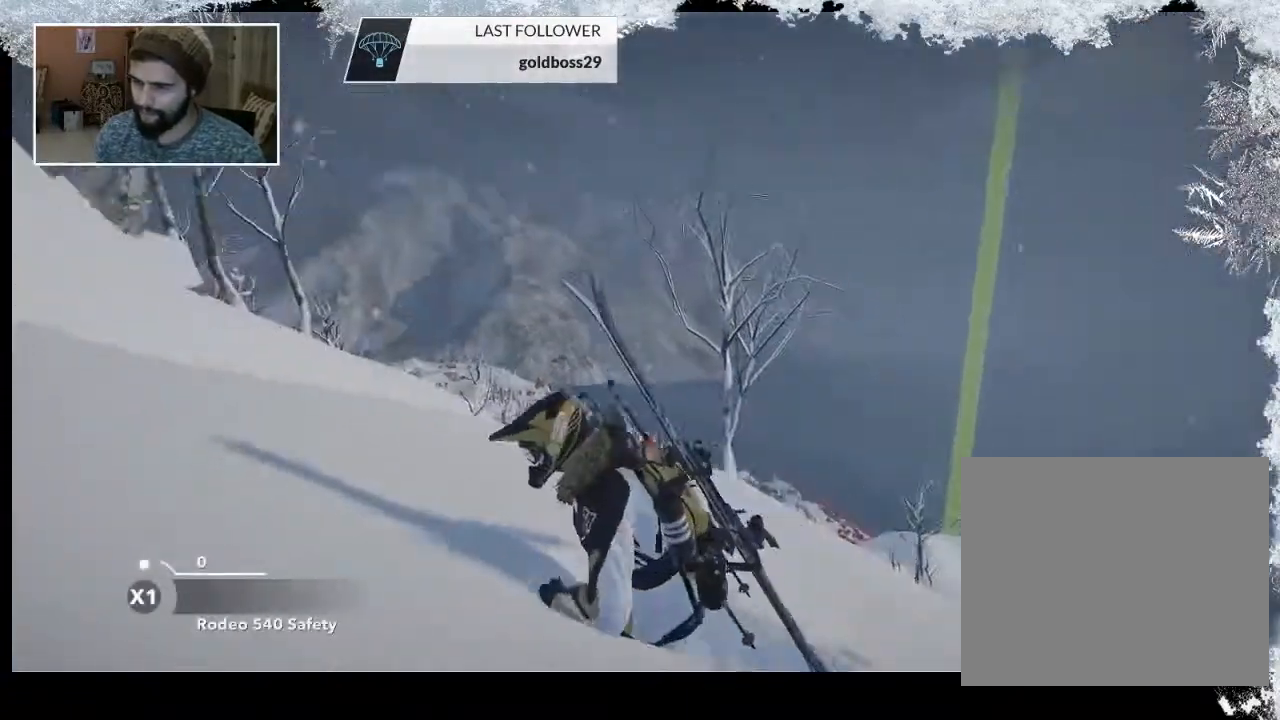
{"buttons": ["R2"], "left_stick": "up", "right_stick": "up-left", "events": [[67, "left_stick", "up-left"], [367, "left_stick", "up"]]}
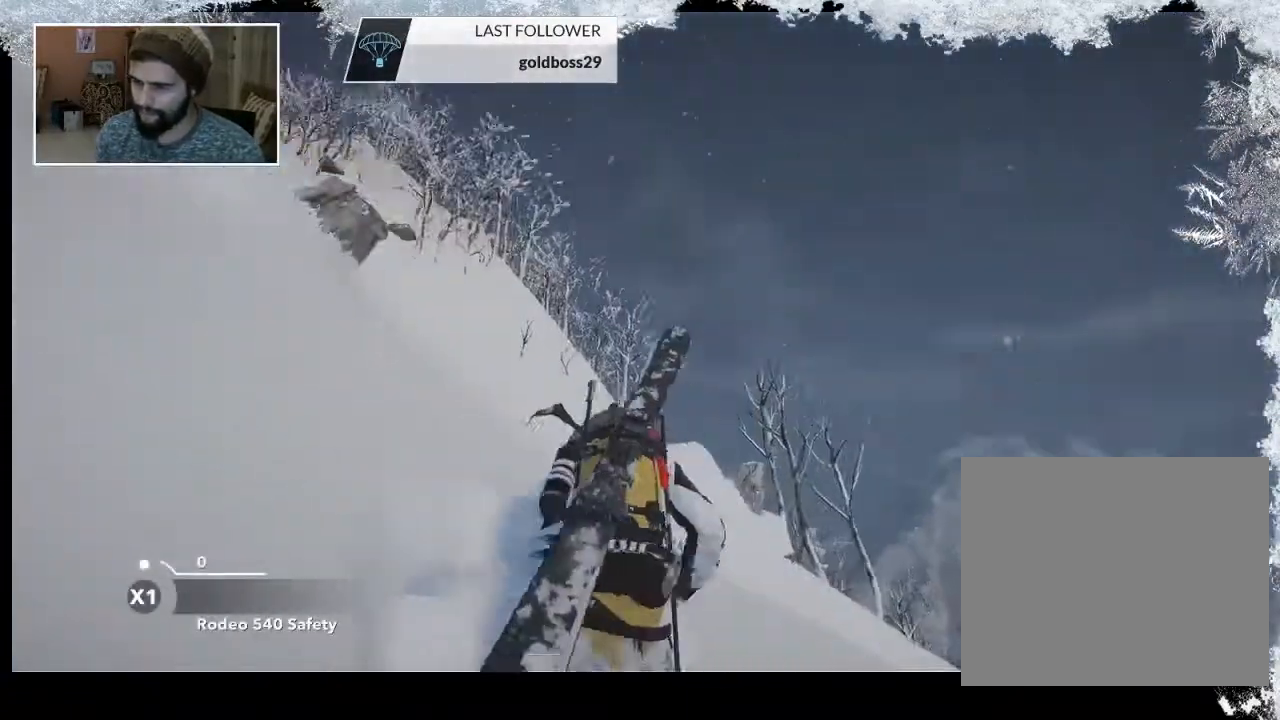
{"buttons": ["R2"], "left_stick": "up", "right_stick": "left", "events": [[300, "right_stick", "left"]]}
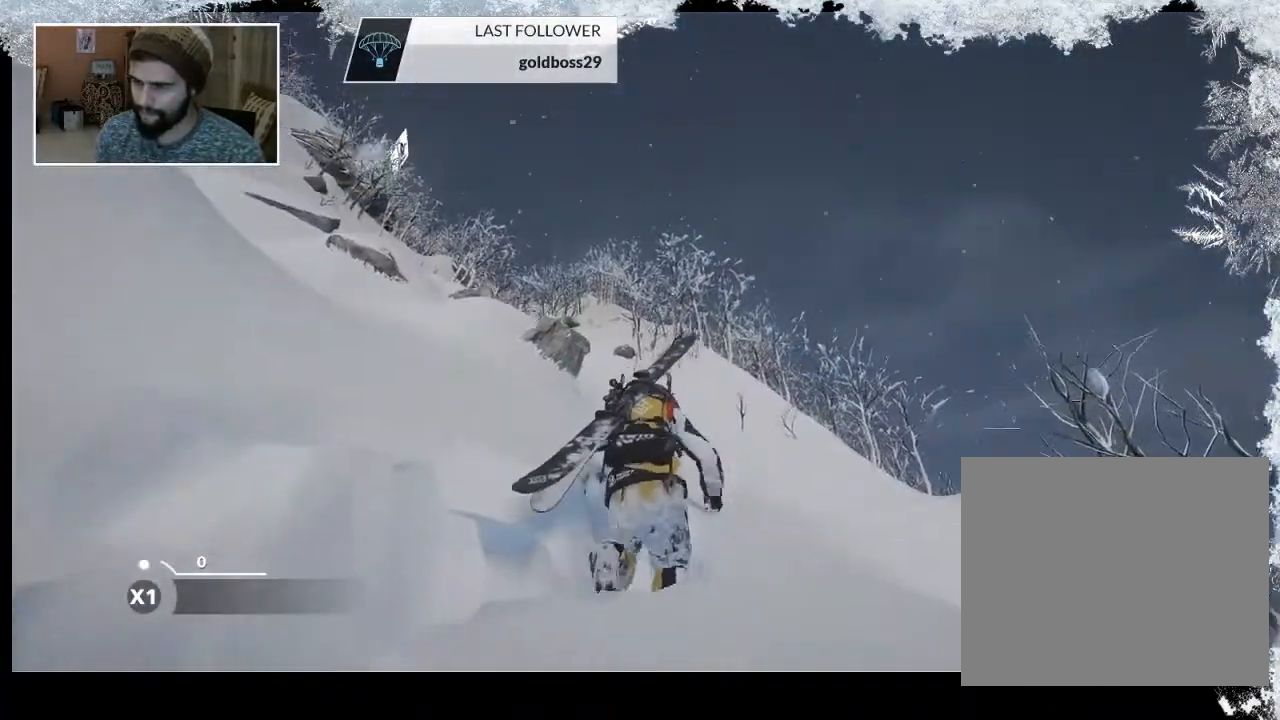
{"buttons": ["R2"], "left_stick": "up", "right_stick": "left", "events": []}
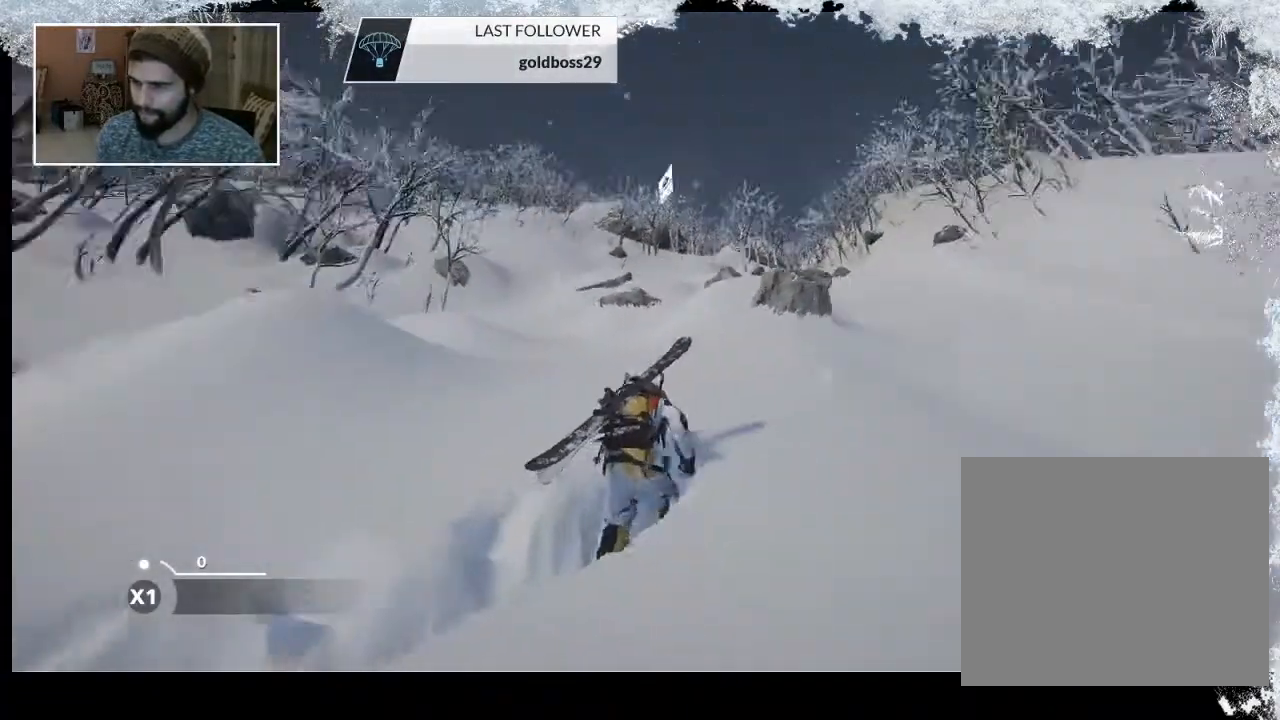
{"buttons": ["R2"], "left_stick": "up-right", "right_stick": "center", "events": [[100, "left_stick", "up-right"], [133, "right_stick", "center"]]}
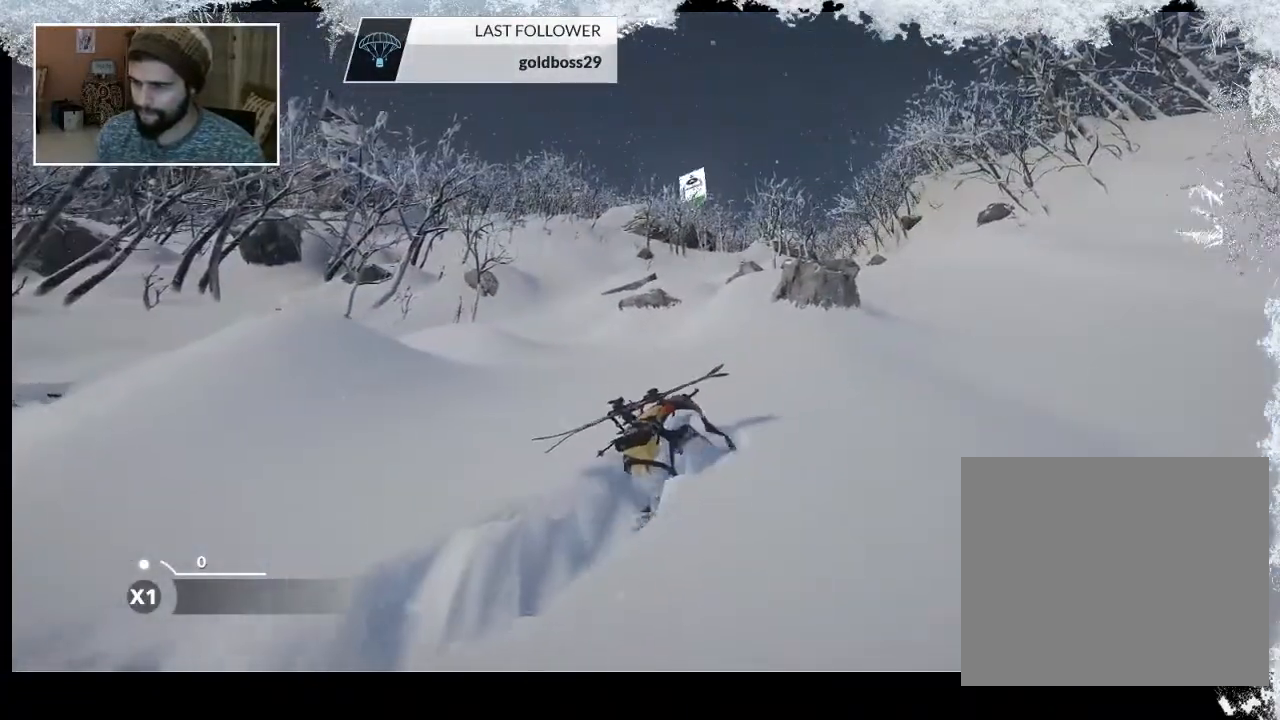
{"buttons": ["R2"], "left_stick": "up-right", "right_stick": "down-right", "events": [[400, "right_stick", "down-right"]]}
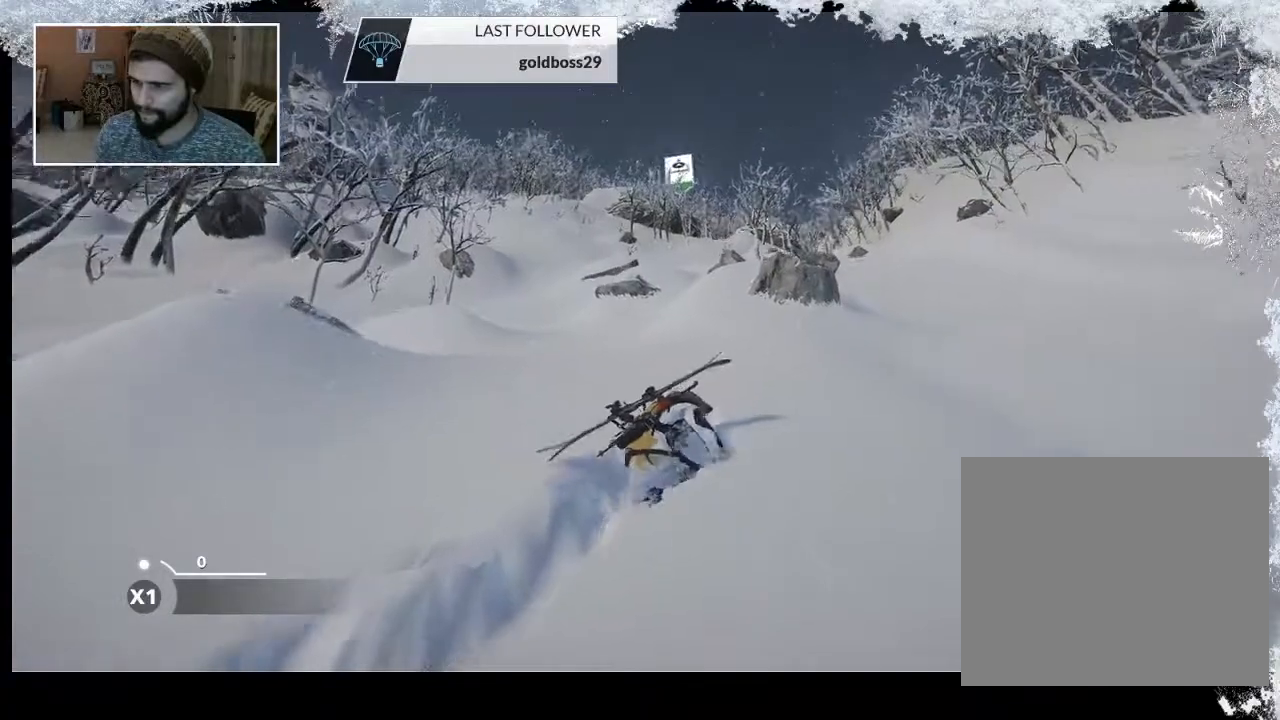
{"buttons": ["R2"], "left_stick": "up-left", "right_stick": "down-right", "events": [[267, "left_stick", "up-left"]]}